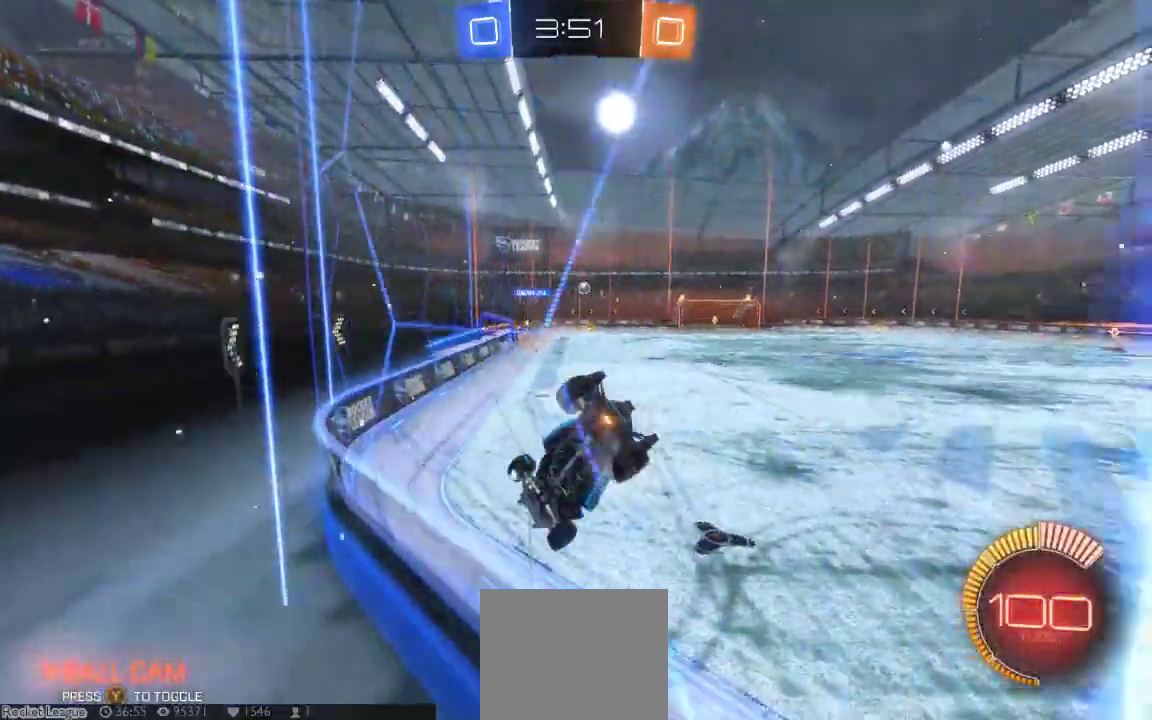
Gameplay with a controller (Xbox layout); each line is a JSON object with the inputs held at the frame after it (dt_ms = milliseconds from this image to that frame). "button_events" lists button changes between this image and that frame as [ms after this image, input, new state], when the widget could be followed in between (sticks are given only as held states). Not read: L1 L2 L3 R1 R2 R3 SELECT.
{"dt_ms": 500, "buttons": [], "left_stick": "center", "right_stick": "center", "button_events": []}
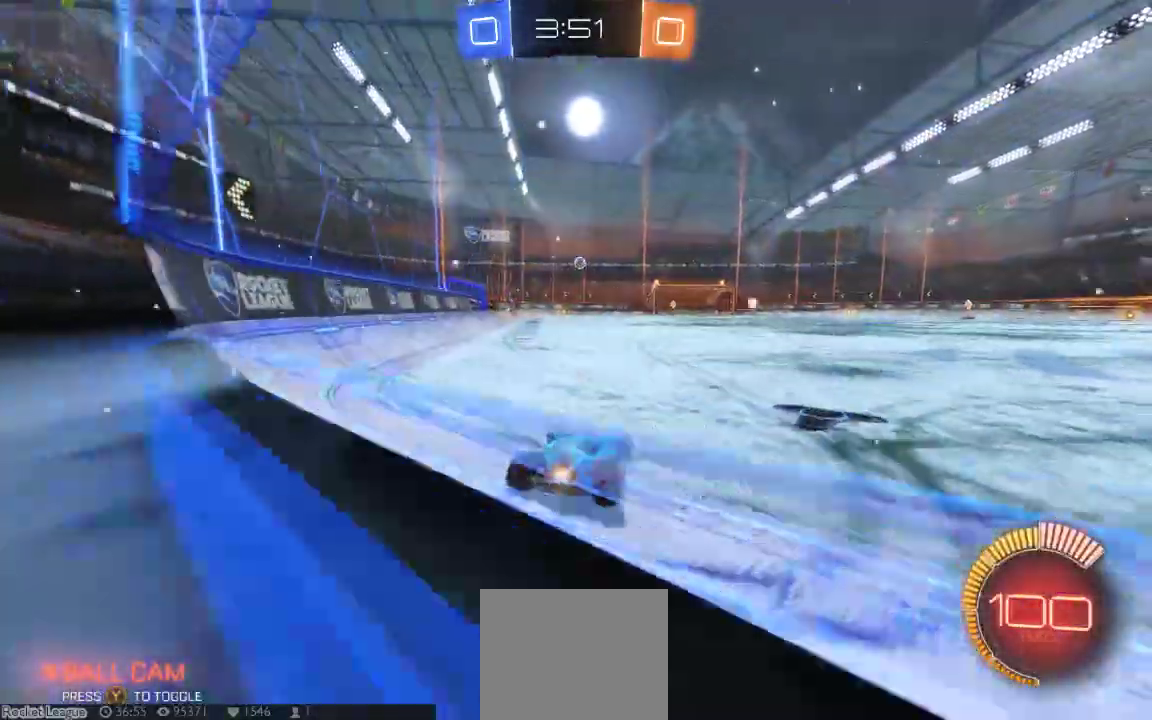
{"dt_ms": 500, "buttons": [], "left_stick": "center", "right_stick": "center", "button_events": []}
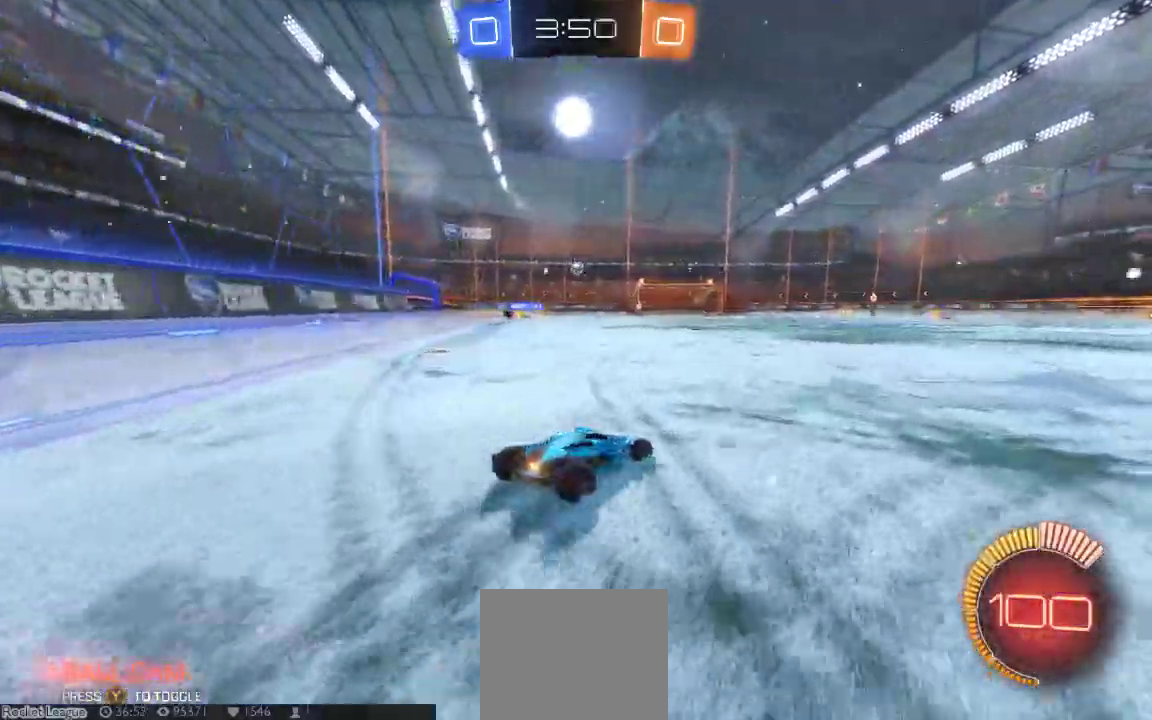
{"dt_ms": 500, "buttons": [], "left_stick": "down-left", "right_stick": "center", "button_events": []}
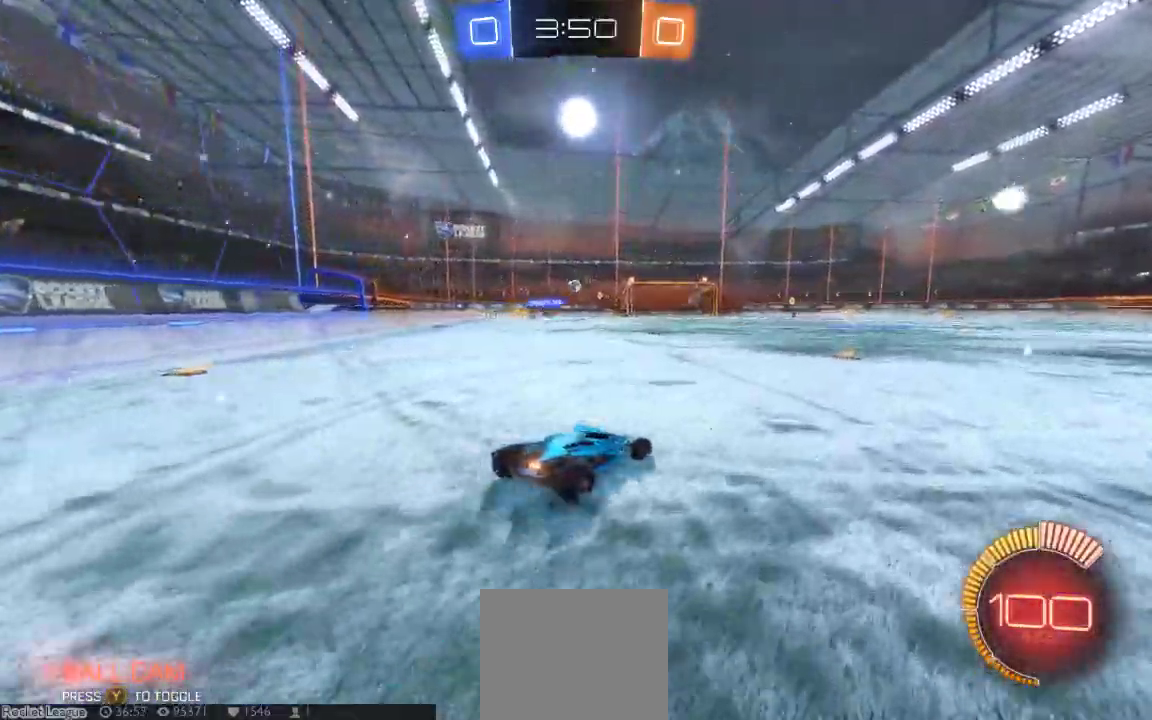
{"dt_ms": 1000, "buttons": [], "left_stick": "down-right", "right_stick": "center"}
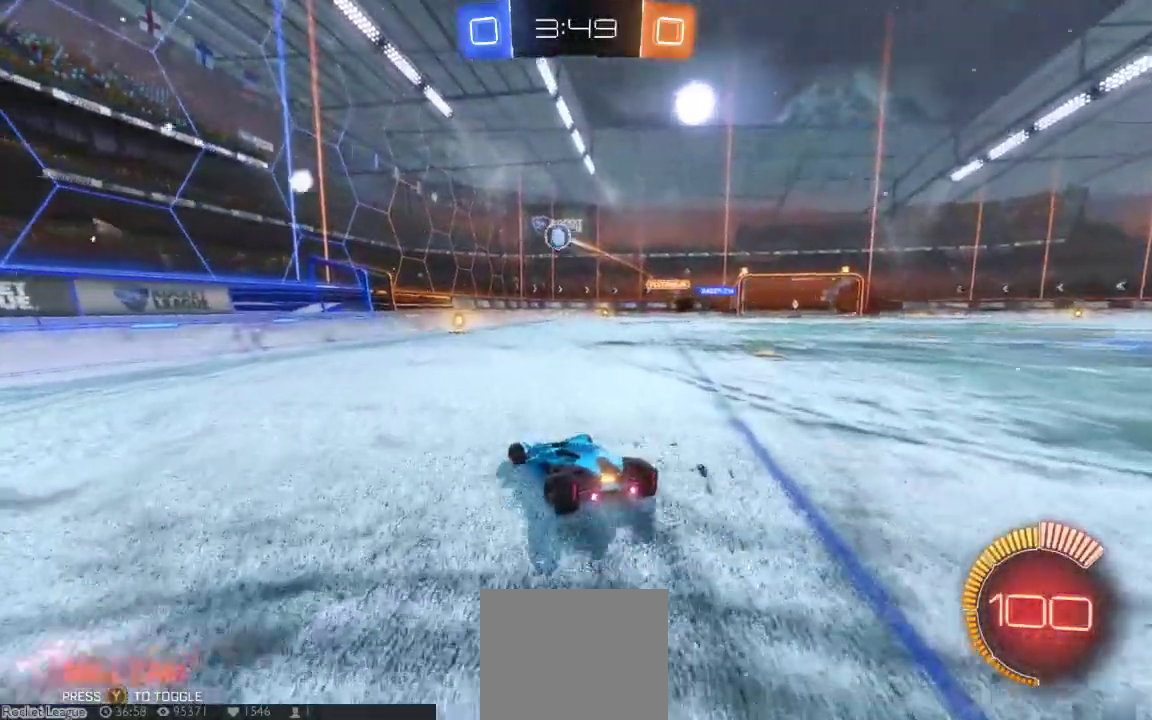
{"dt_ms": 500, "buttons": [], "left_stick": "center", "right_stick": "center", "button_events": []}
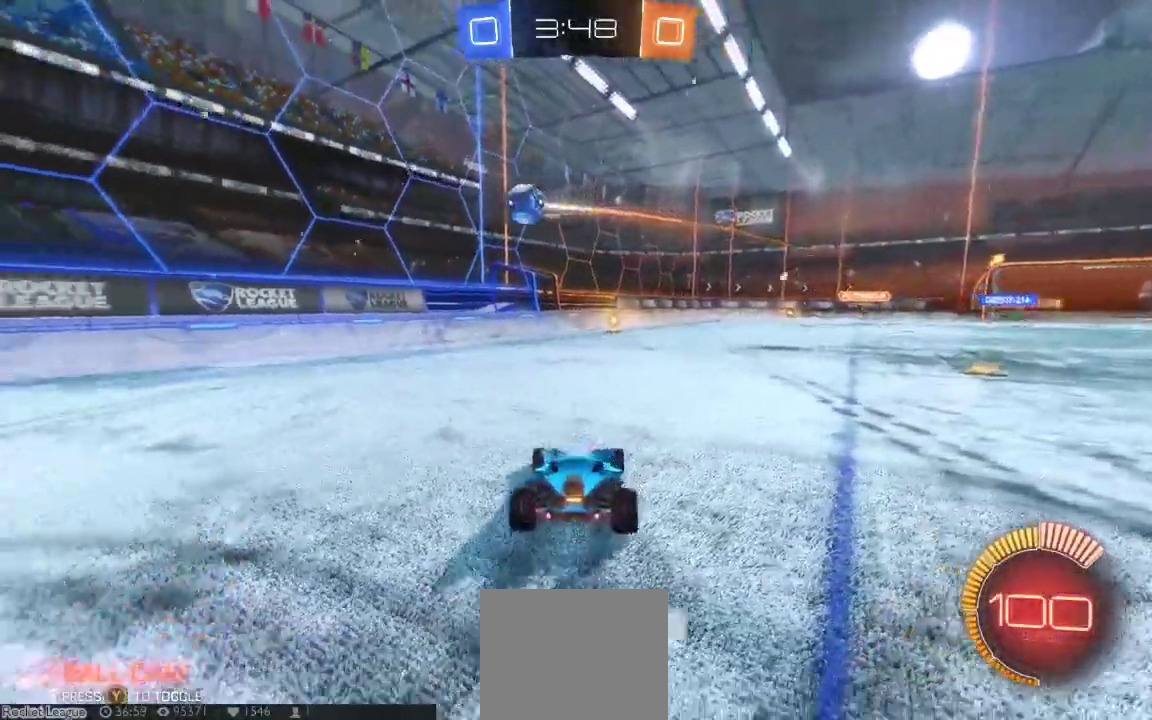
{"dt_ms": 500, "buttons": [], "left_stick": "down-left", "right_stick": "center", "button_events": []}
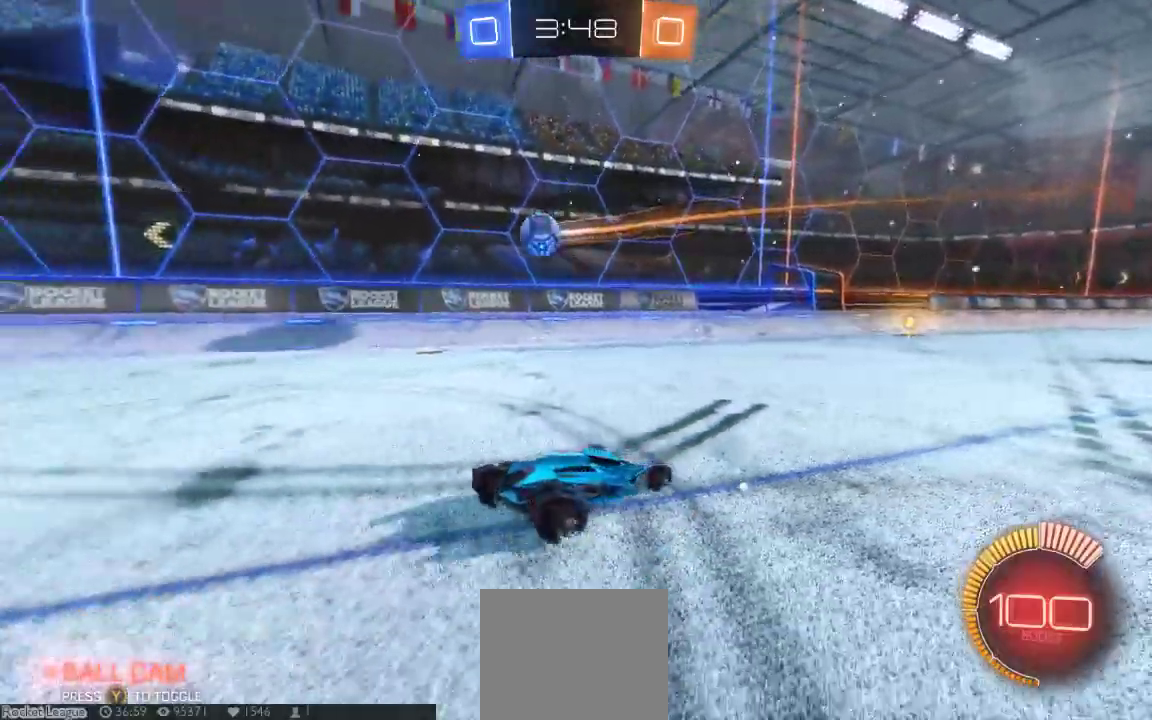
{"dt_ms": 500, "buttons": [], "left_stick": "center", "right_stick": "center", "button_events": []}
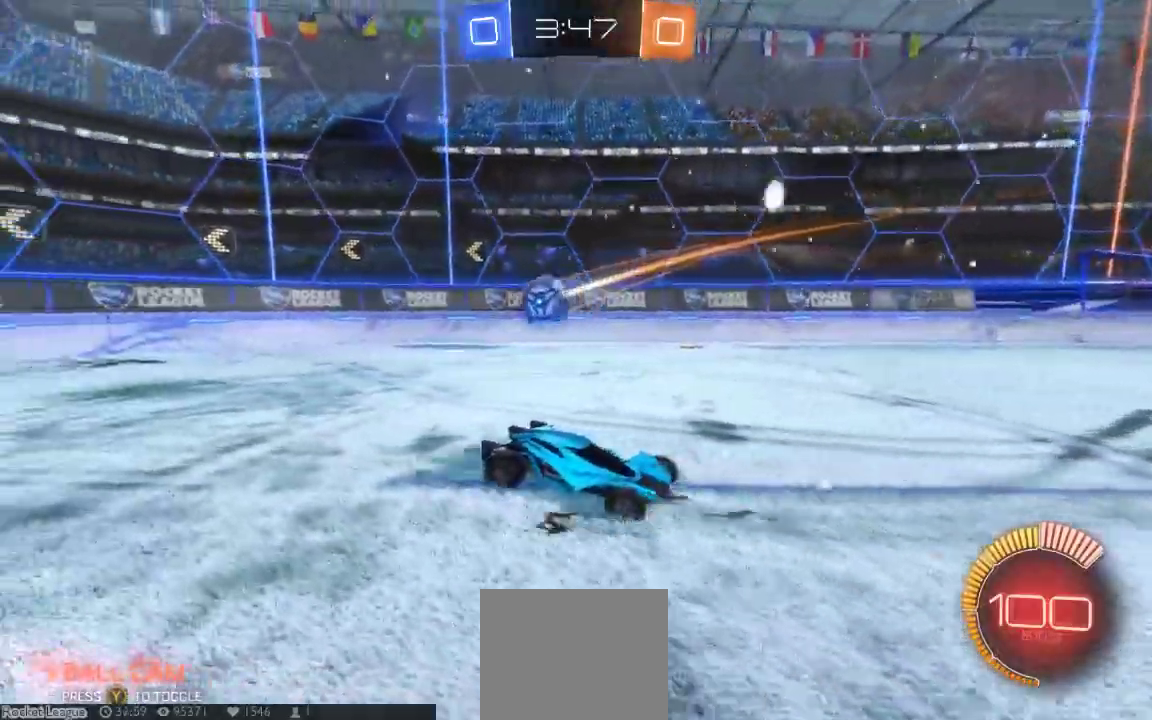
{"dt_ms": 500, "buttons": [], "left_stick": "center", "right_stick": "center", "button_events": []}
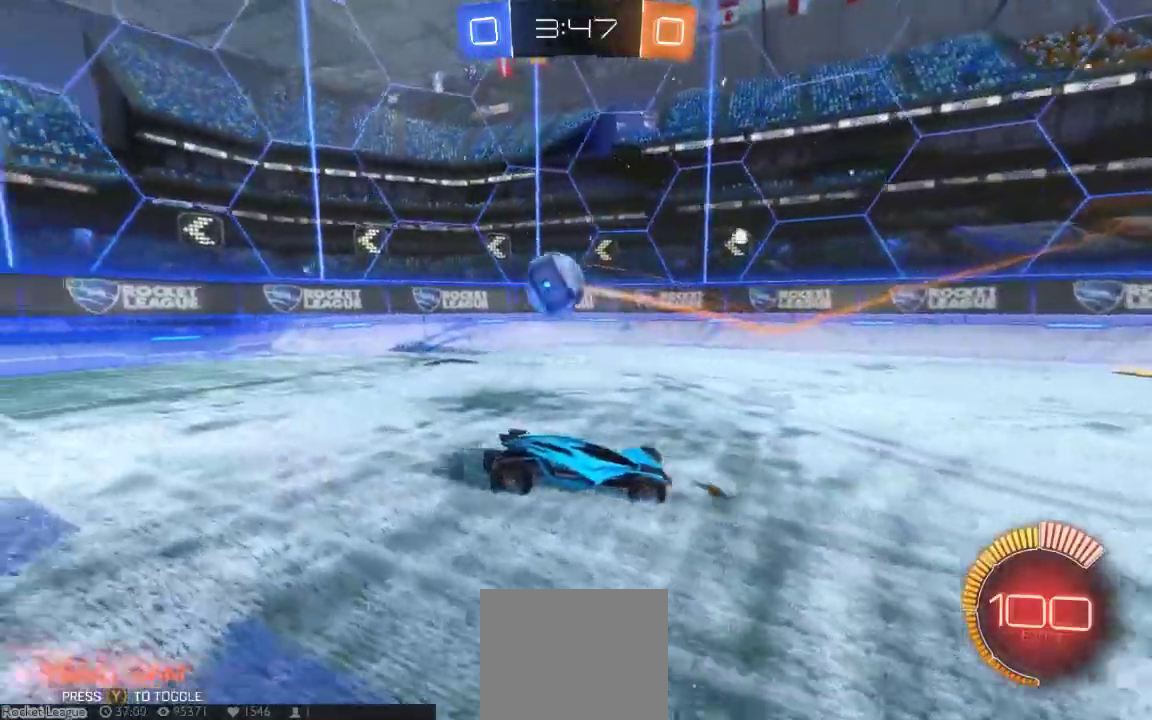
{"dt_ms": 500, "buttons": [], "left_stick": "center", "right_stick": "center", "button_events": []}
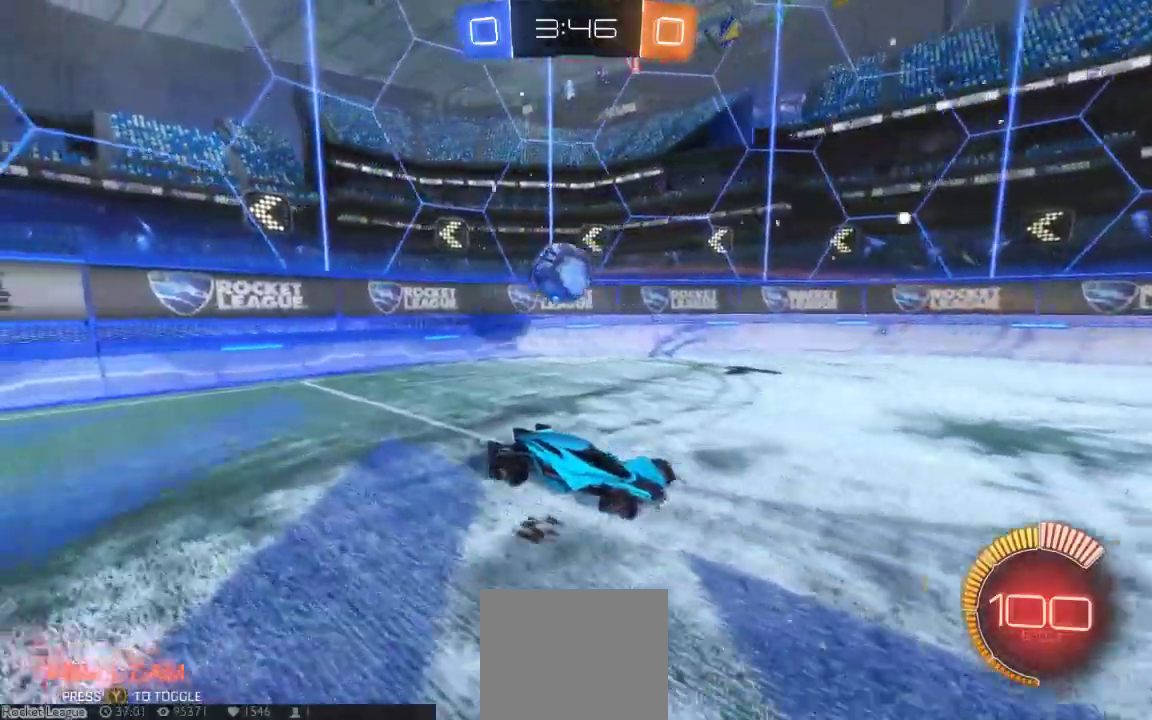
{"dt_ms": 500, "buttons": [], "left_stick": "center", "right_stick": "center", "button_events": []}
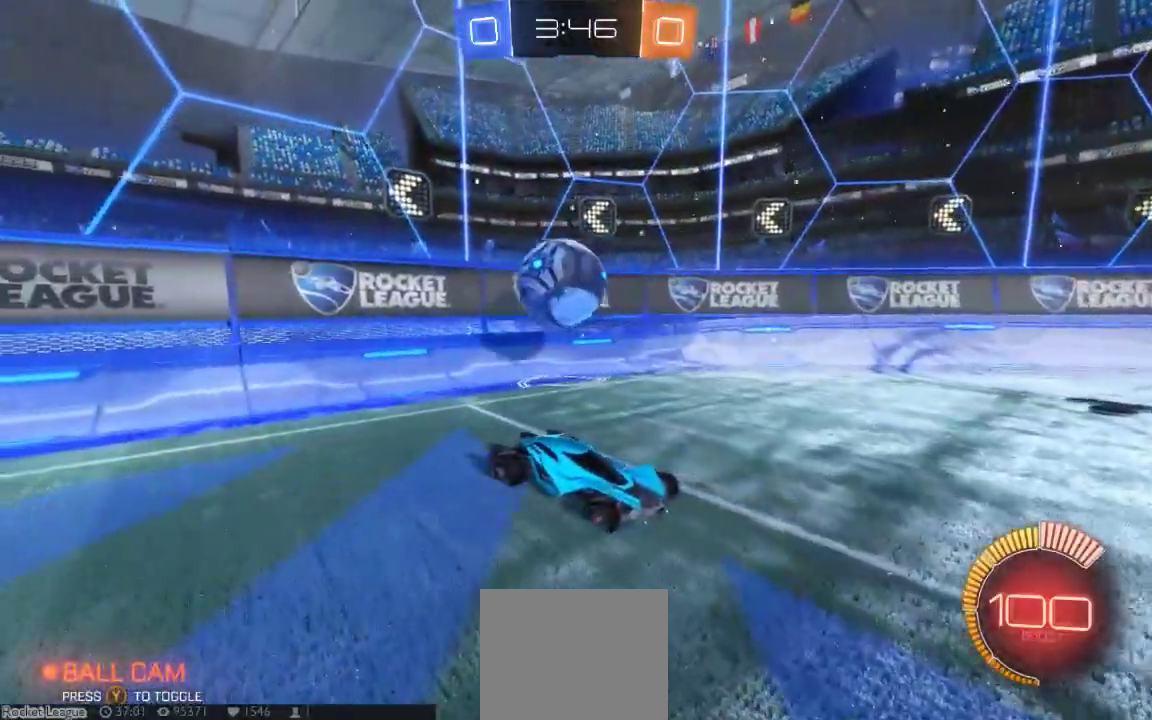
{"dt_ms": 500, "buttons": [], "left_stick": "center", "right_stick": "center", "button_events": []}
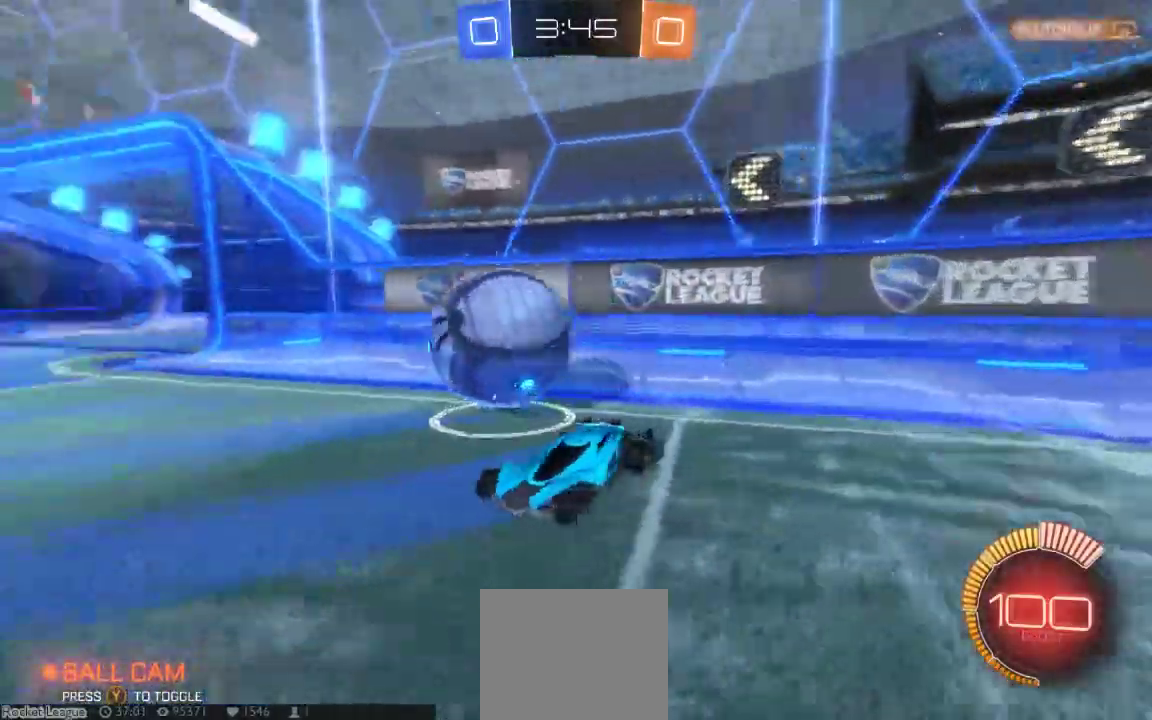
{"dt_ms": 500, "buttons": [], "left_stick": "down-right", "right_stick": "center", "button_events": []}
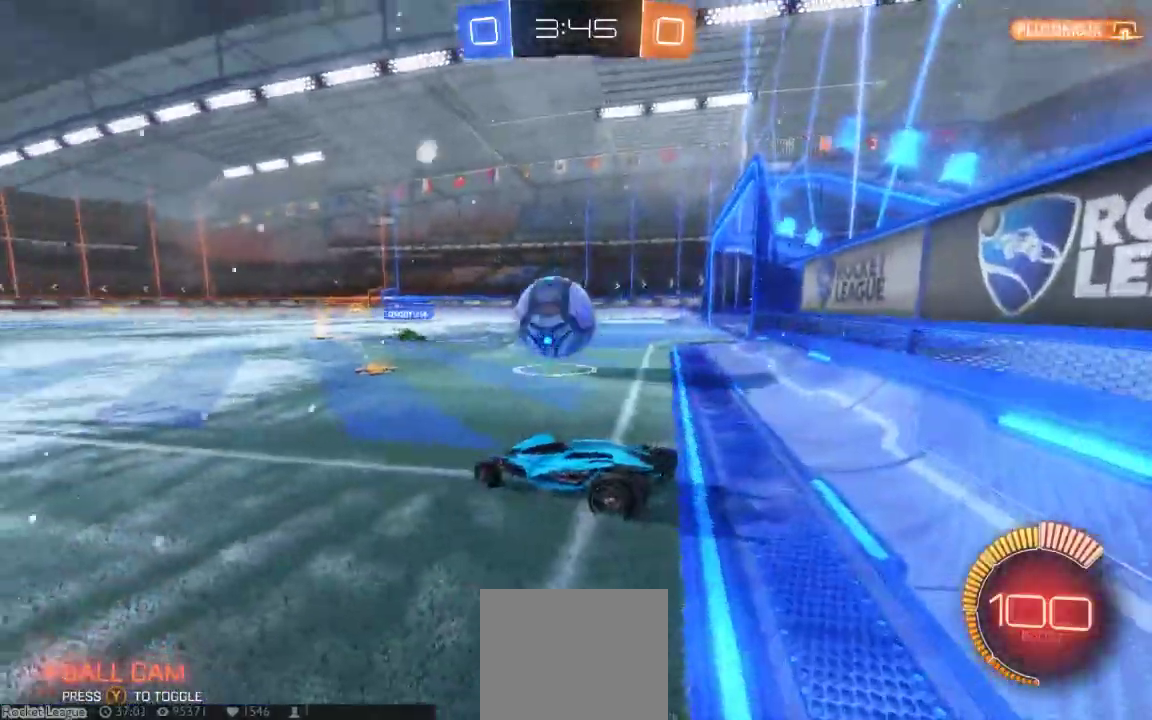
{"dt_ms": 500, "buttons": [], "left_stick": "down-right", "right_stick": "center", "button_events": []}
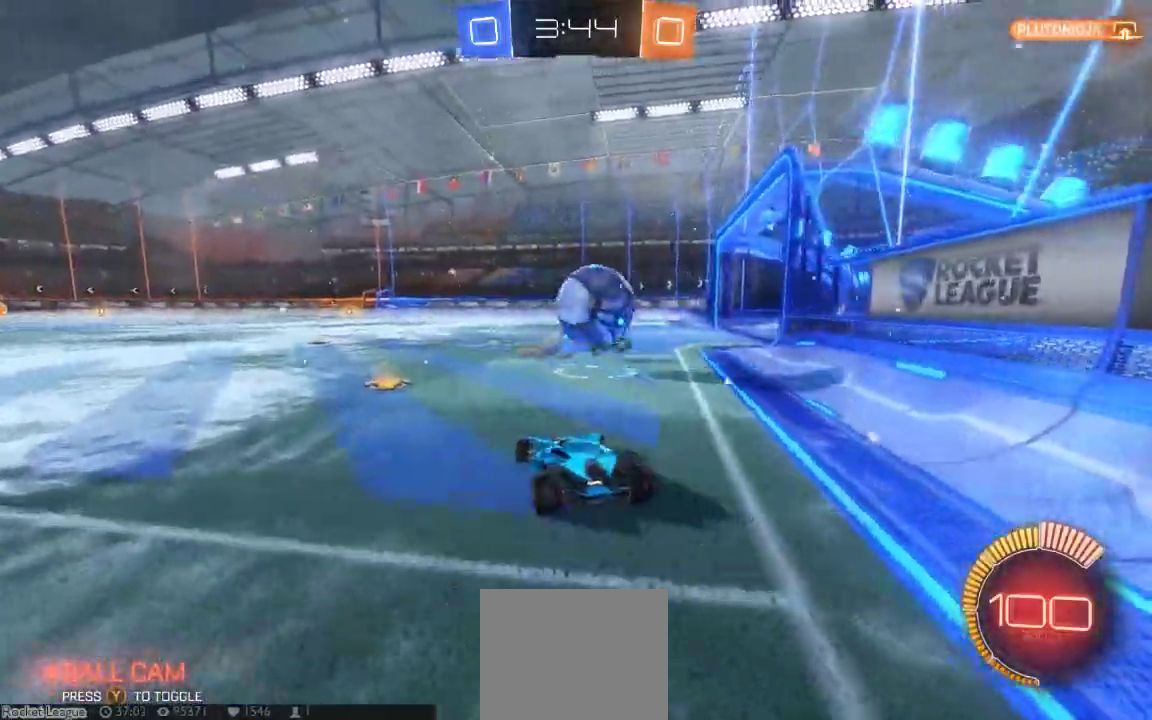
{"dt_ms": 500, "buttons": [], "left_stick": "center", "right_stick": "center", "button_events": []}
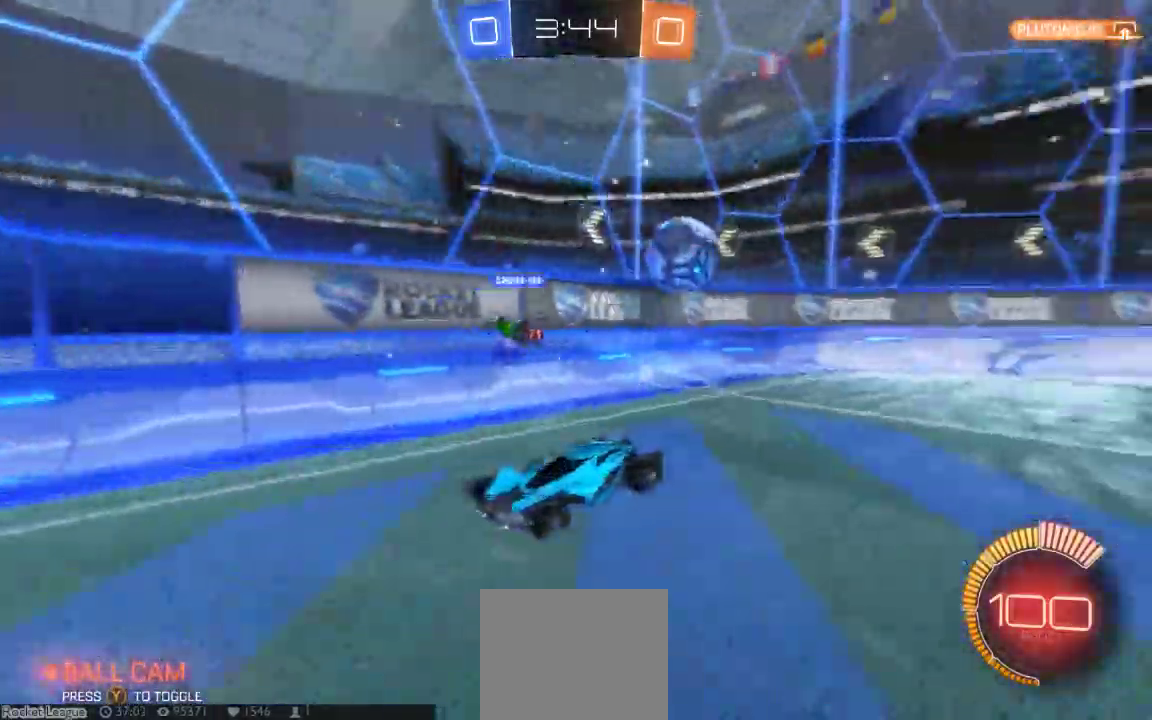
{"dt_ms": 500, "buttons": [], "left_stick": "center", "right_stick": "center", "button_events": []}
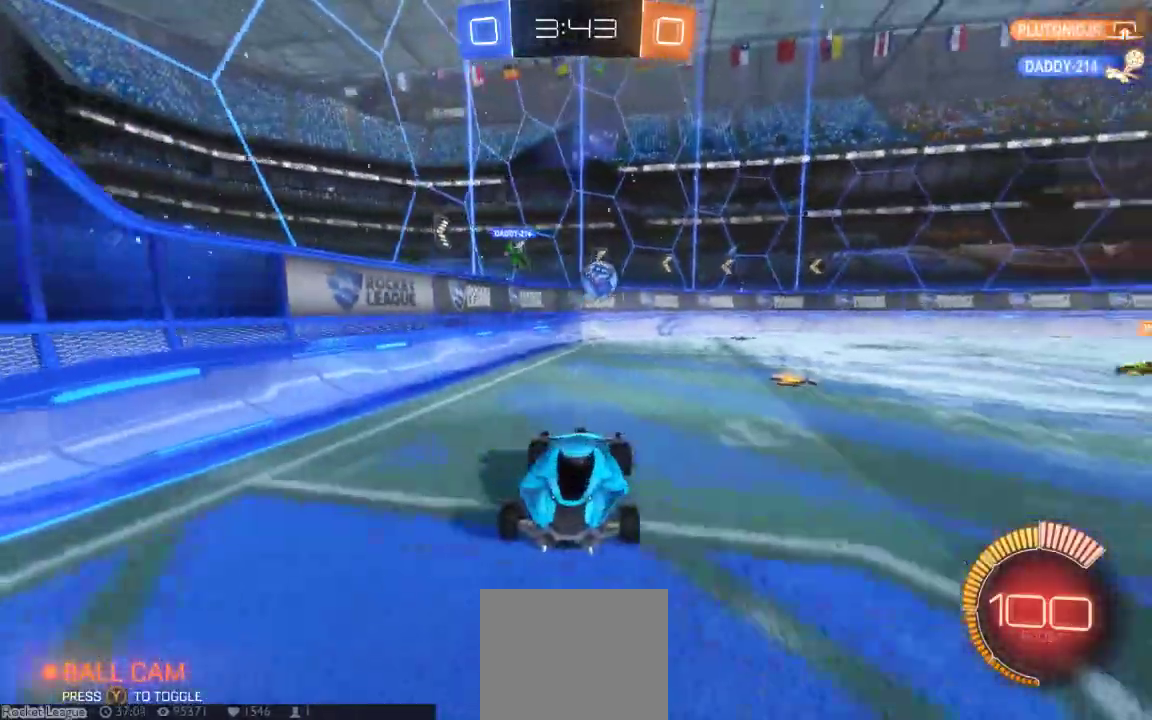
{"dt_ms": 500, "buttons": ["X"], "left_stick": "down-right", "right_stick": "center", "button_events": [[483, "X", "down"]]}
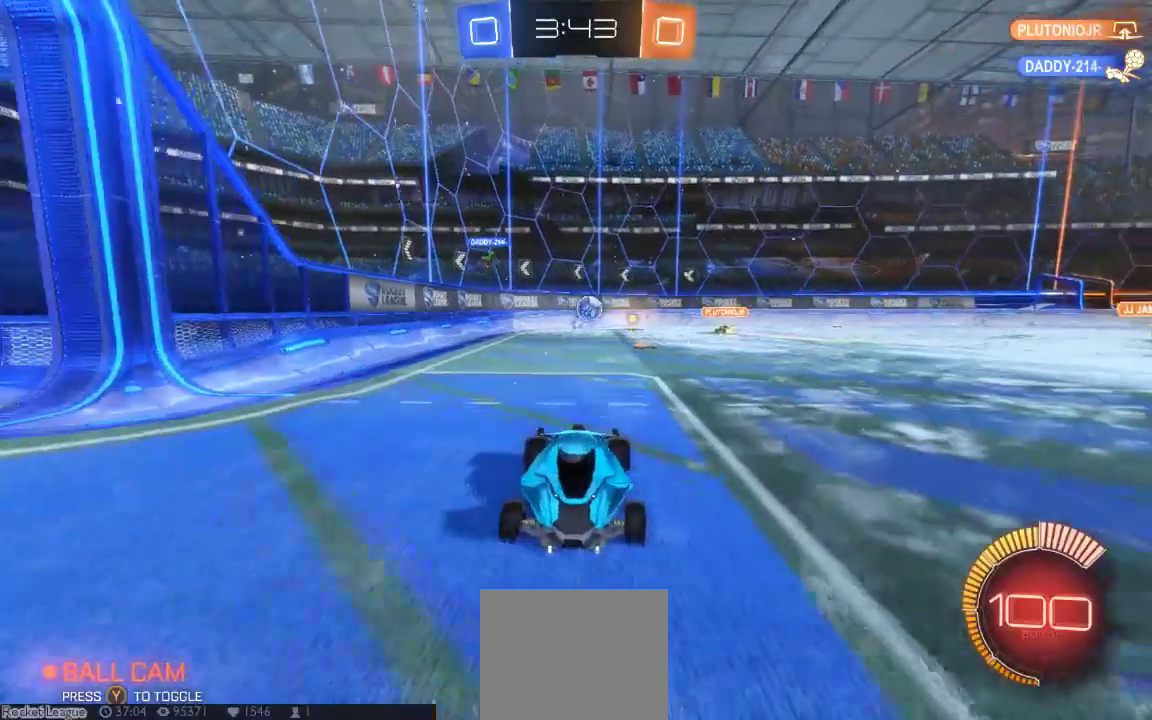
{"dt_ms": 500, "buttons": ["X"], "left_stick": "down-right", "right_stick": "center", "button_events": []}
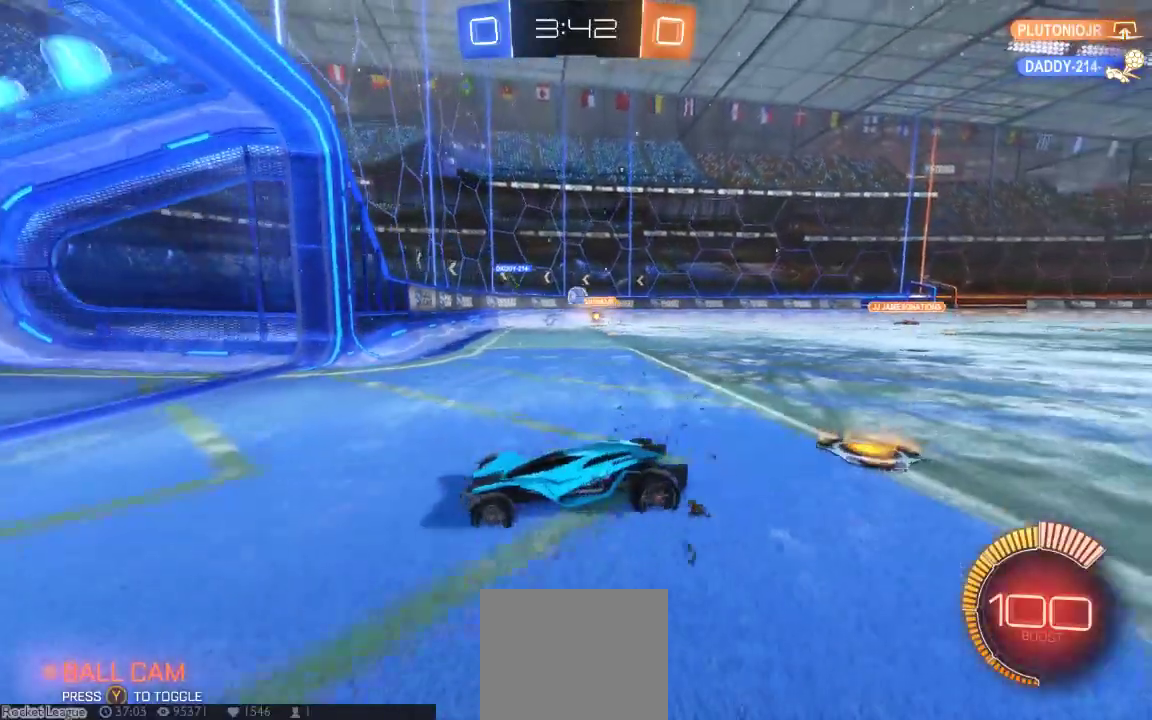
{"dt_ms": 500, "buttons": [], "left_stick": "right", "right_stick": "center", "button_events": [[100, "X", "up"]]}
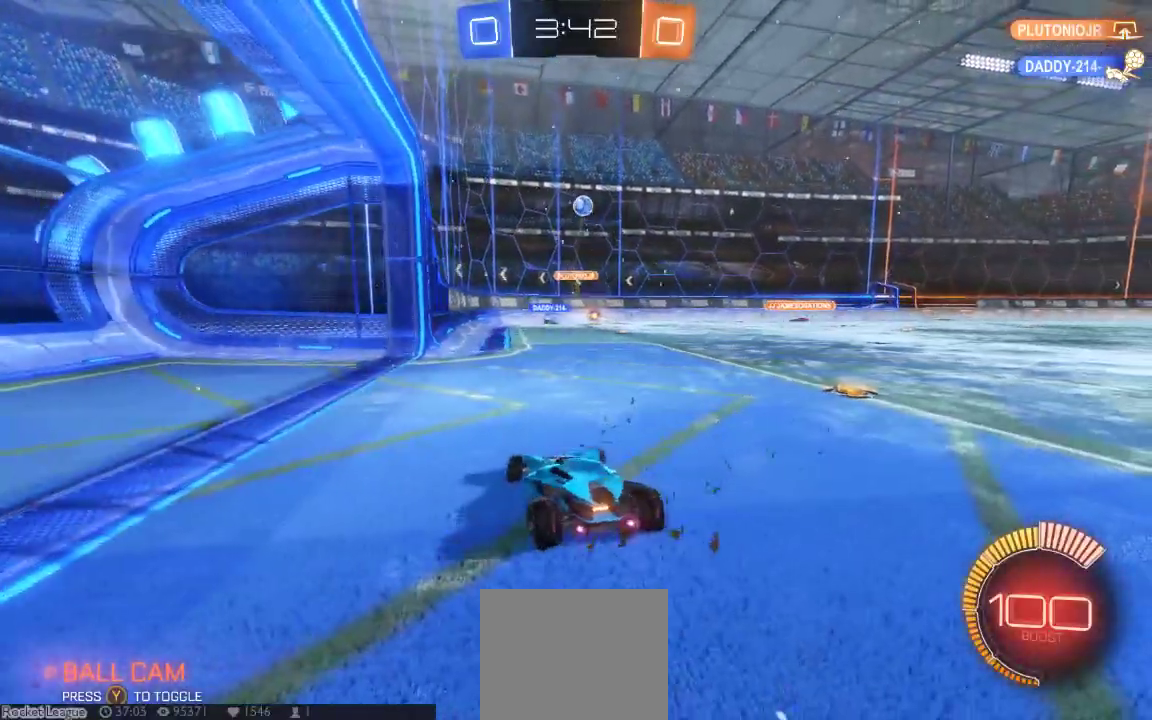
{"dt_ms": 500, "buttons": [], "left_stick": "center", "right_stick": "center", "button_events": []}
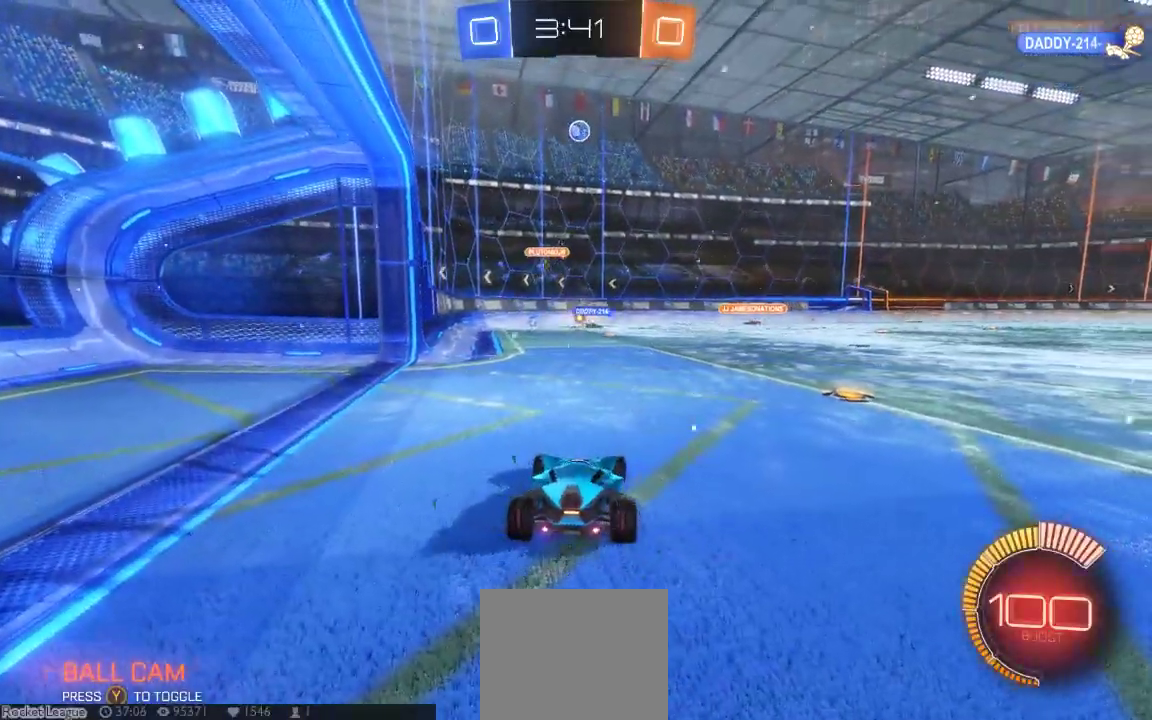
{"dt_ms": 500, "buttons": ["B"], "left_stick": "center", "right_stick": "center", "button_events": [[350, "B", "down"]]}
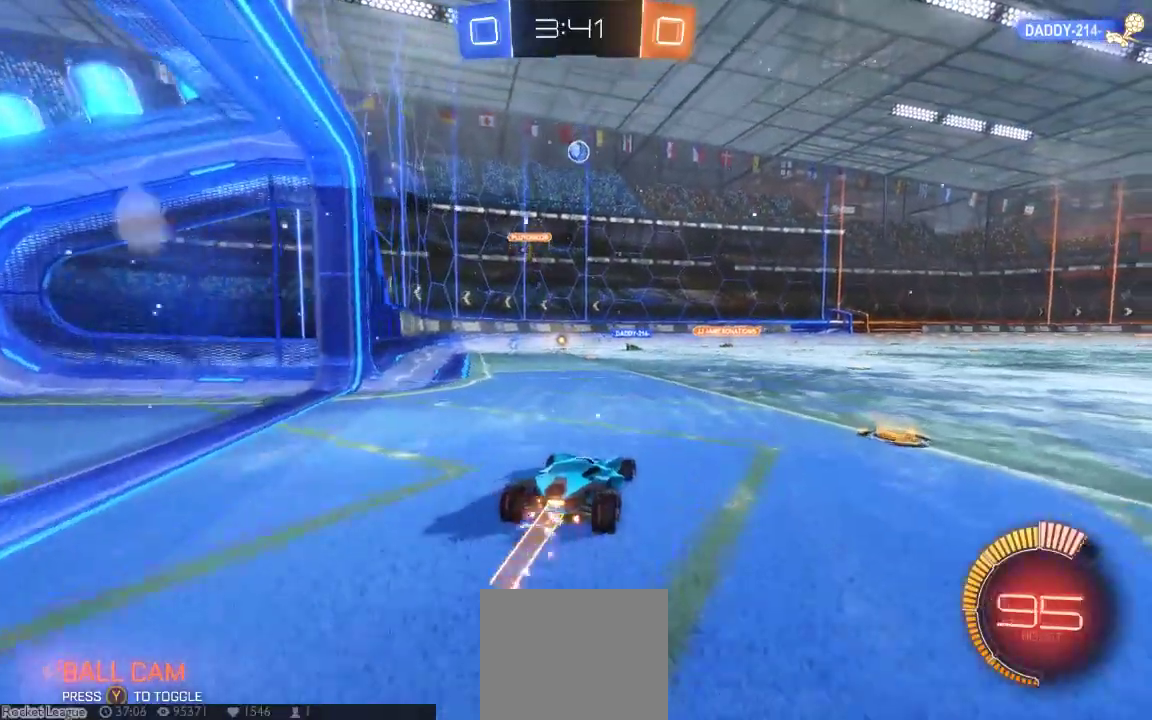
{"dt_ms": 500, "buttons": [], "left_stick": "center", "right_stick": "center", "button_events": [[167, "B", "up"]]}
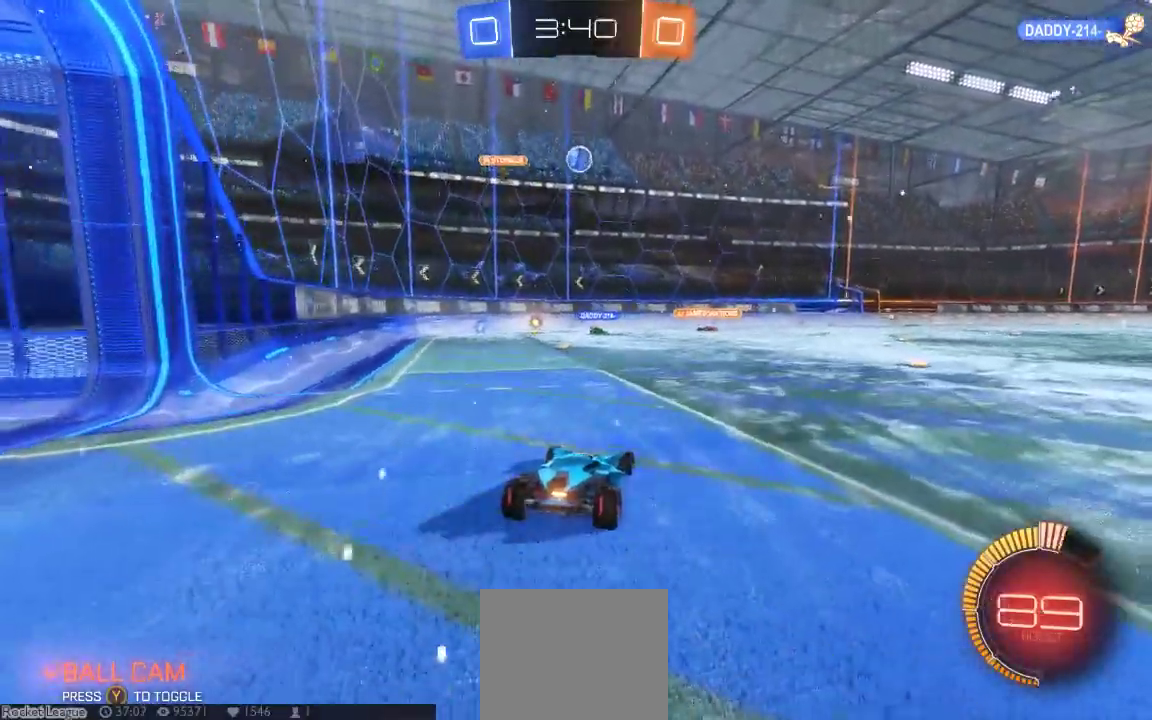
{"dt_ms": 500, "buttons": [], "left_stick": "center", "right_stick": "center", "button_events": []}
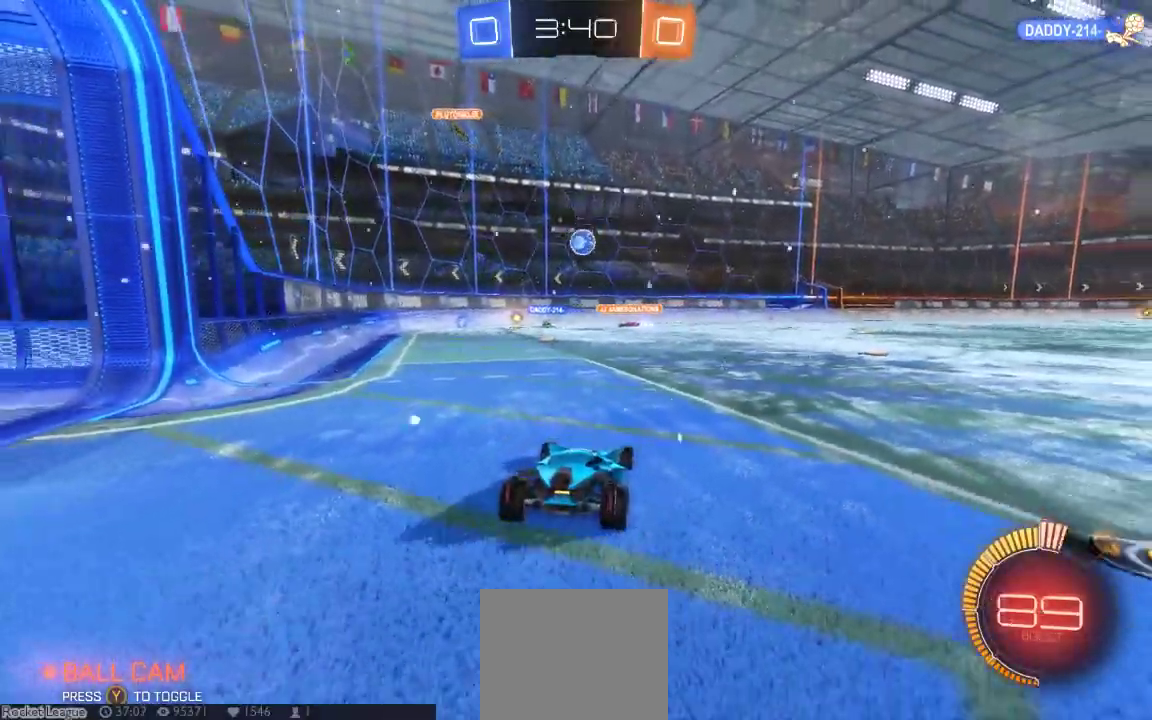
{"dt_ms": 500, "buttons": [], "left_stick": "center", "right_stick": "center", "button_events": []}
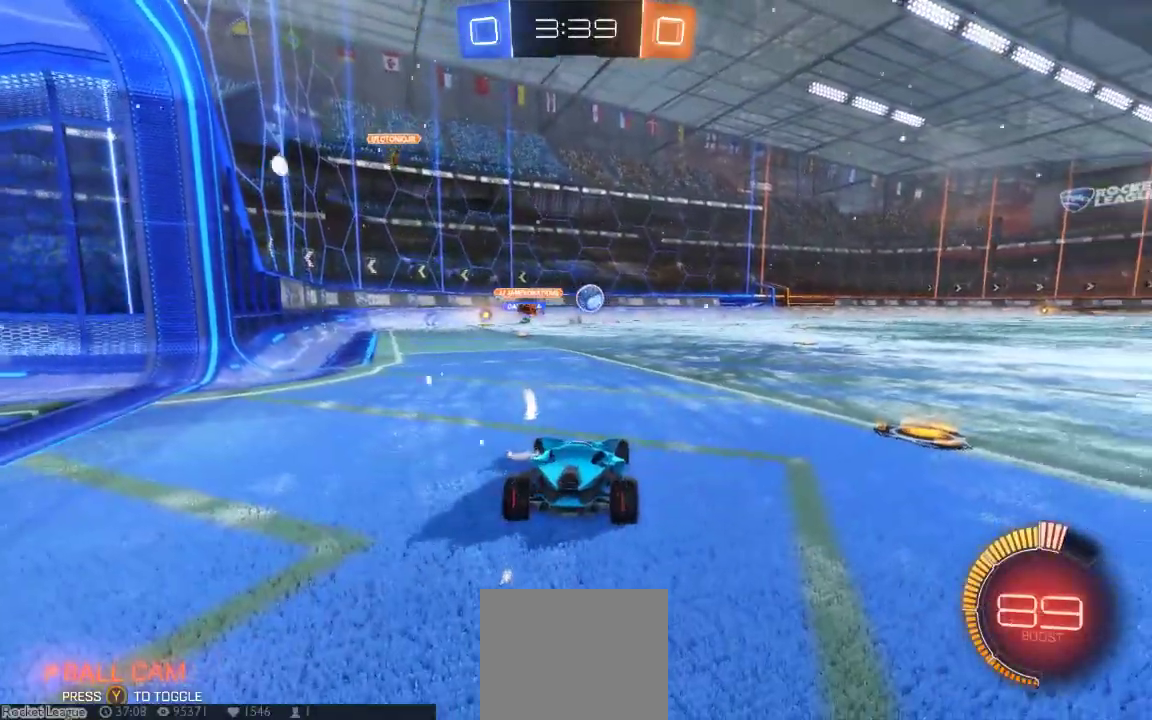
{"dt_ms": 500, "buttons": ["B"], "left_stick": "down-right", "right_stick": "center", "button_events": [[267, "B", "down"]]}
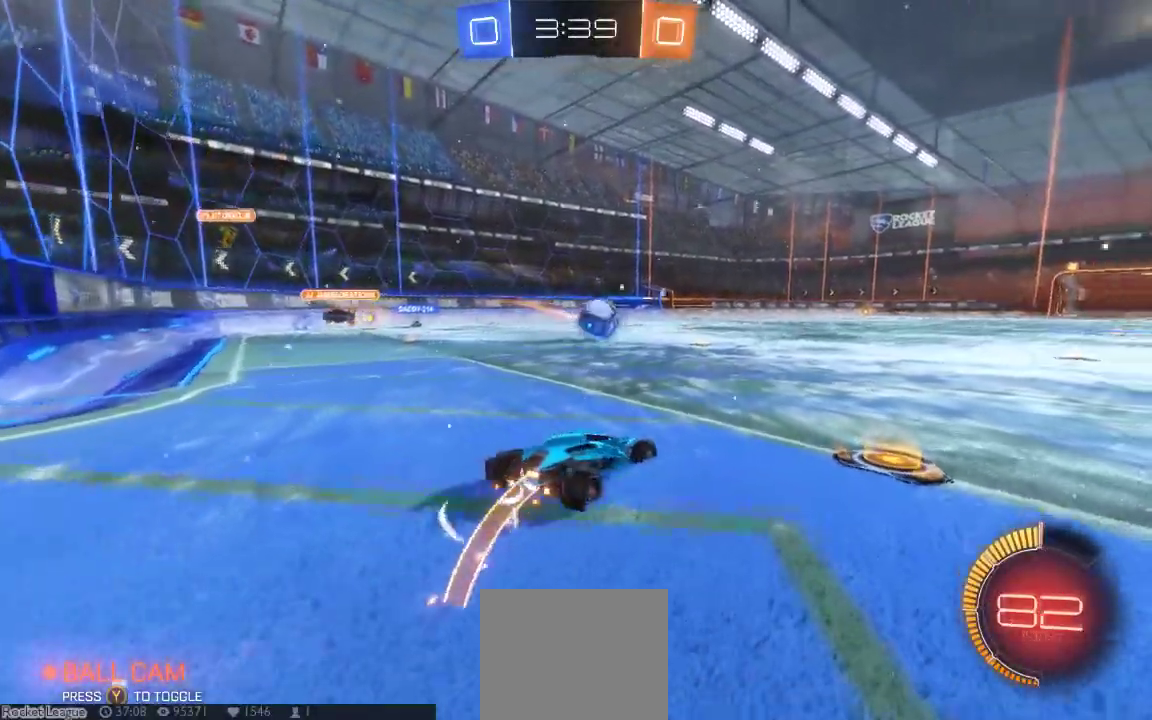
{"dt_ms": 500, "buttons": ["B"], "left_stick": "right", "right_stick": "center", "button_events": []}
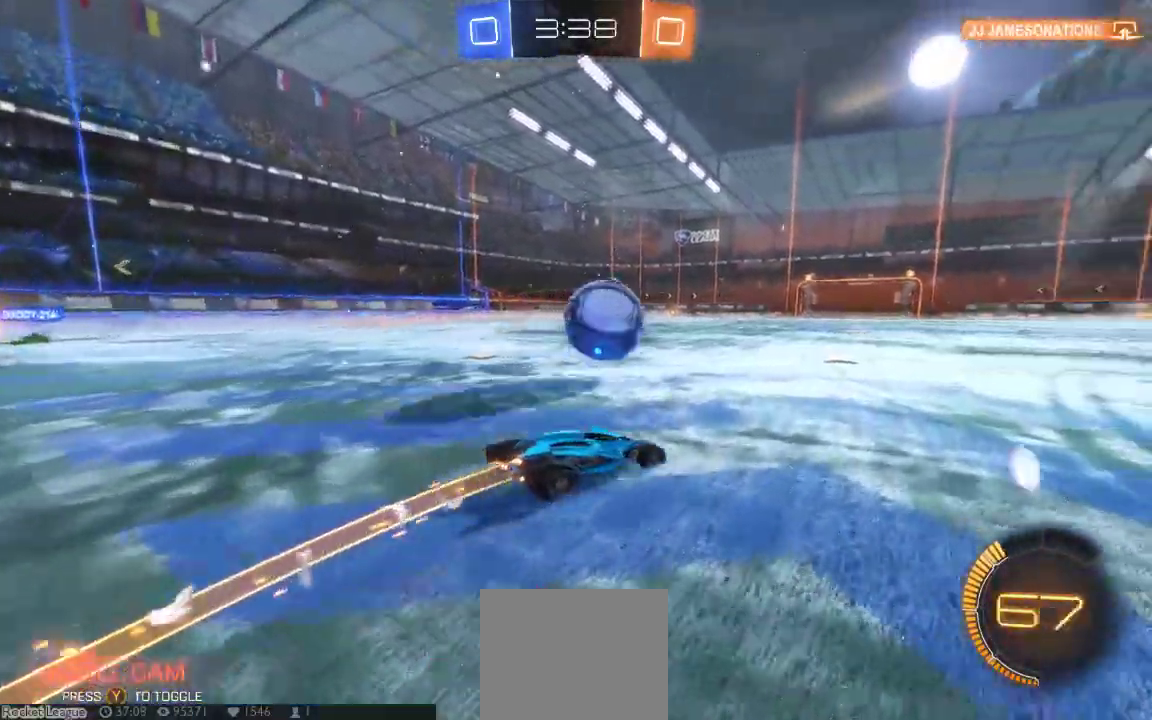
{"dt_ms": 500, "buttons": ["B"], "left_stick": "center", "right_stick": "center", "button_events": []}
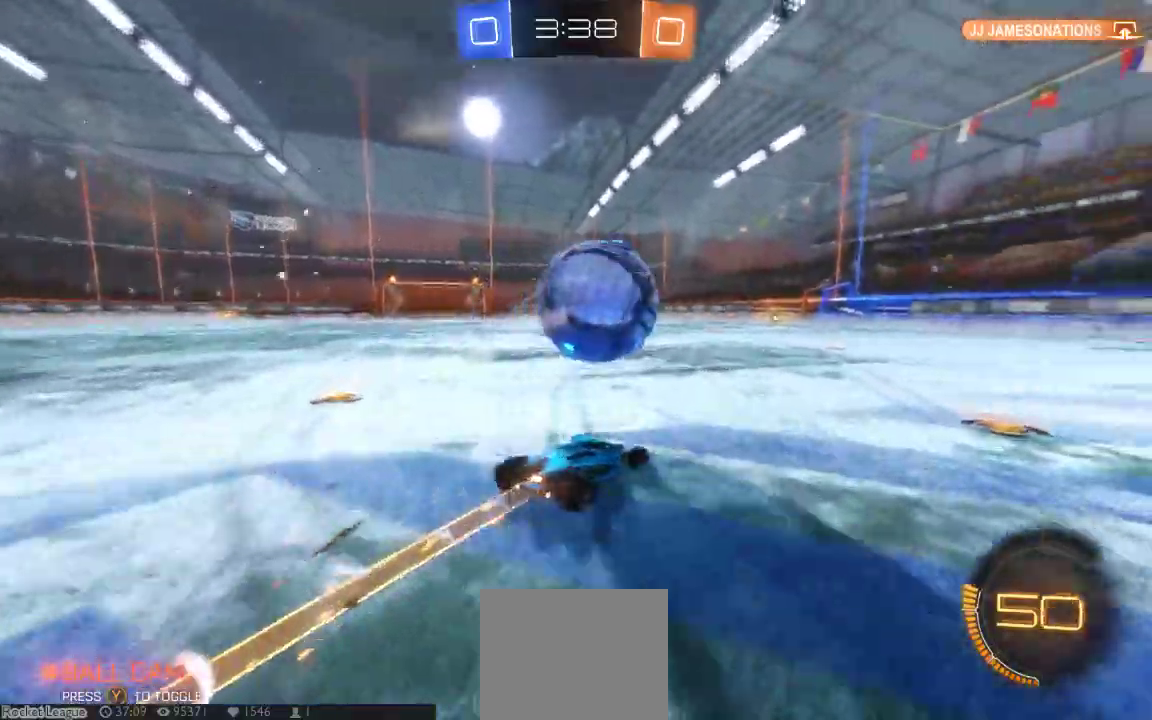
{"dt_ms": 500, "buttons": ["B"], "left_stick": "left", "right_stick": "center", "button_events": []}
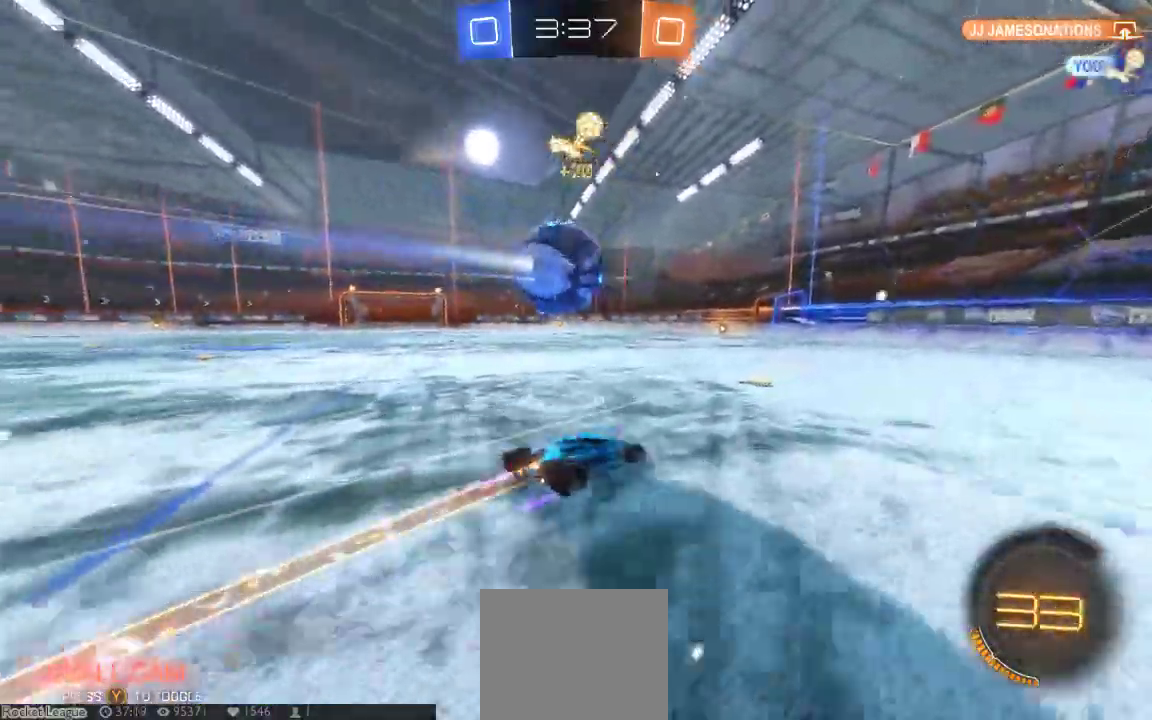
{"dt_ms": 500, "buttons": [], "left_stick": "center", "right_stick": "center", "button_events": [[317, "B", "up"]]}
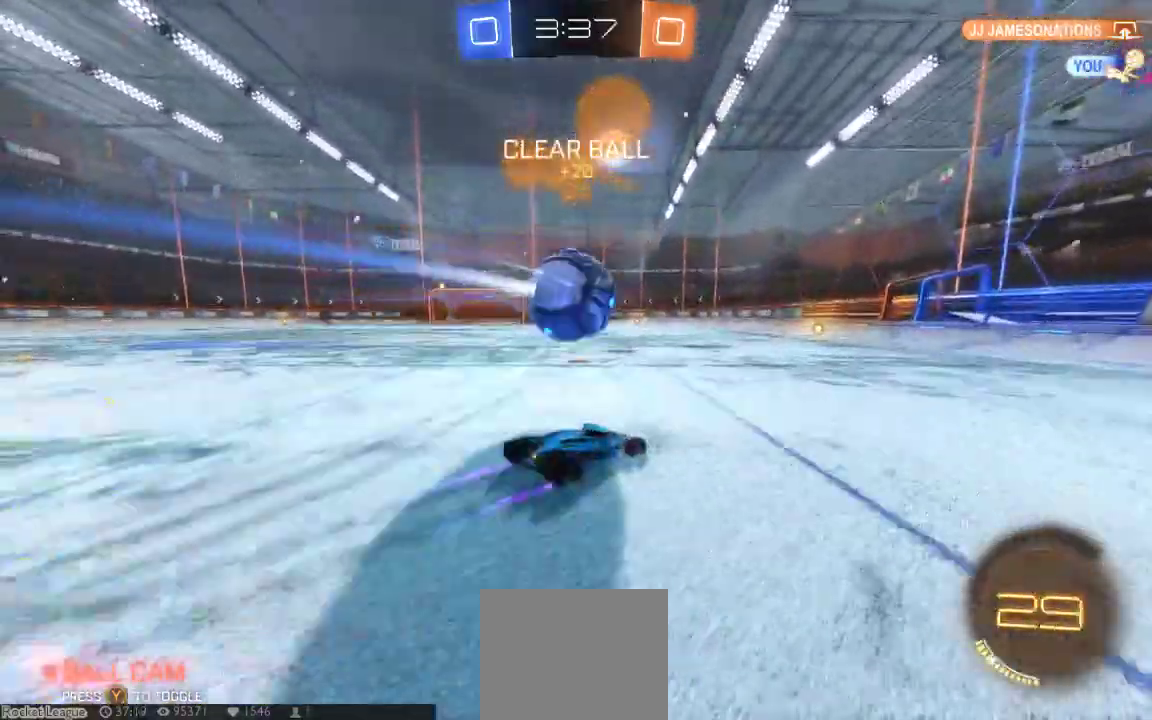
{"dt_ms": 500, "buttons": ["A"], "left_stick": "up", "right_stick": "center", "button_events": [[17, "B", "down"], [267, "B", "up"], [300, "A", "down"], [400, "A", "up"], [467, "A", "down"]]}
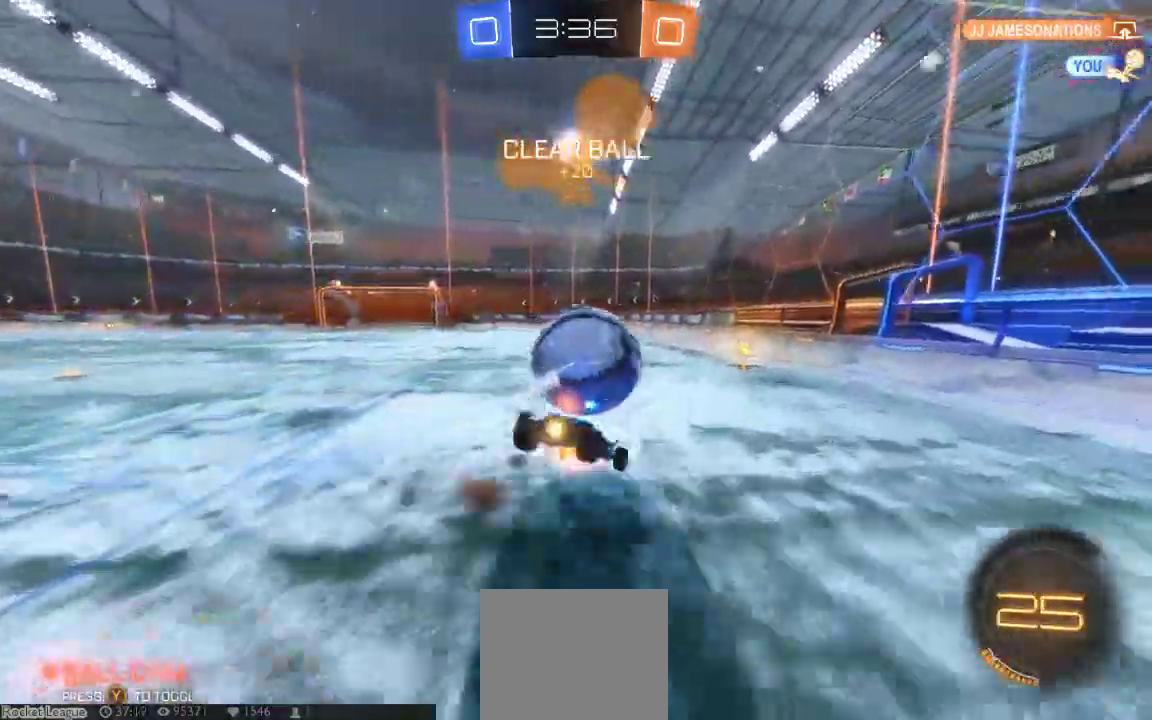
{"dt_ms": 500, "buttons": [], "left_stick": "center", "right_stick": "center", "button_events": [[183, "A", "up"]]}
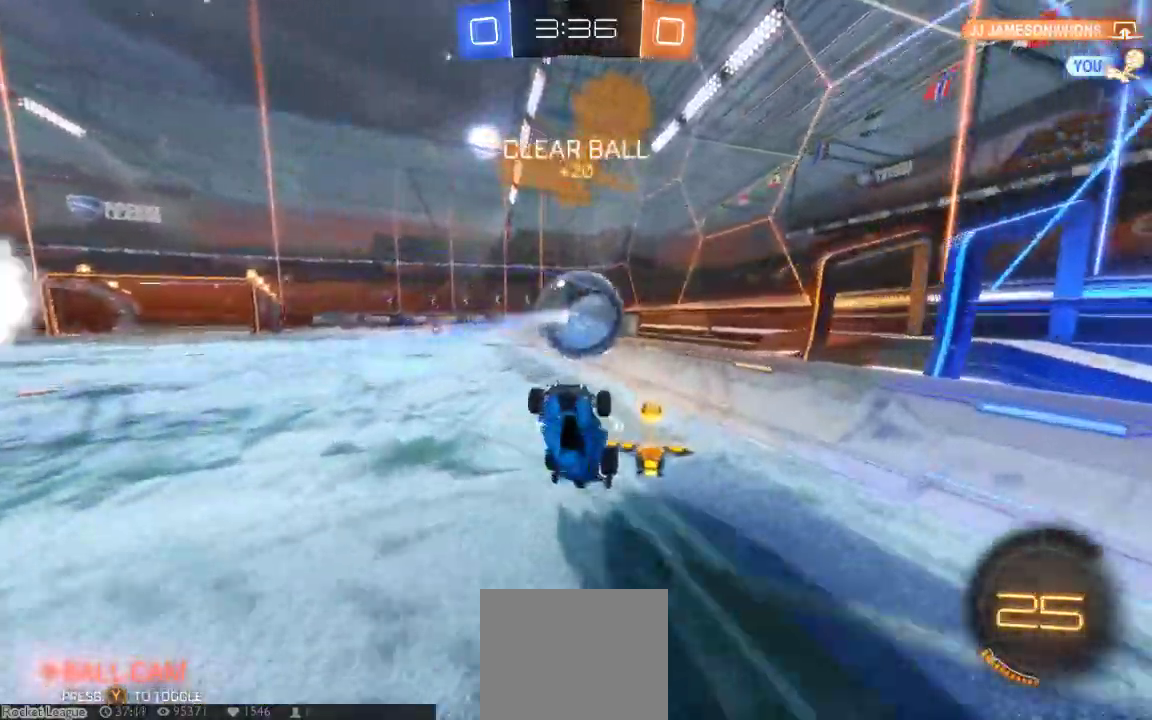
{"dt_ms": 500, "buttons": [], "left_stick": "down-left", "right_stick": "center", "button_events": []}